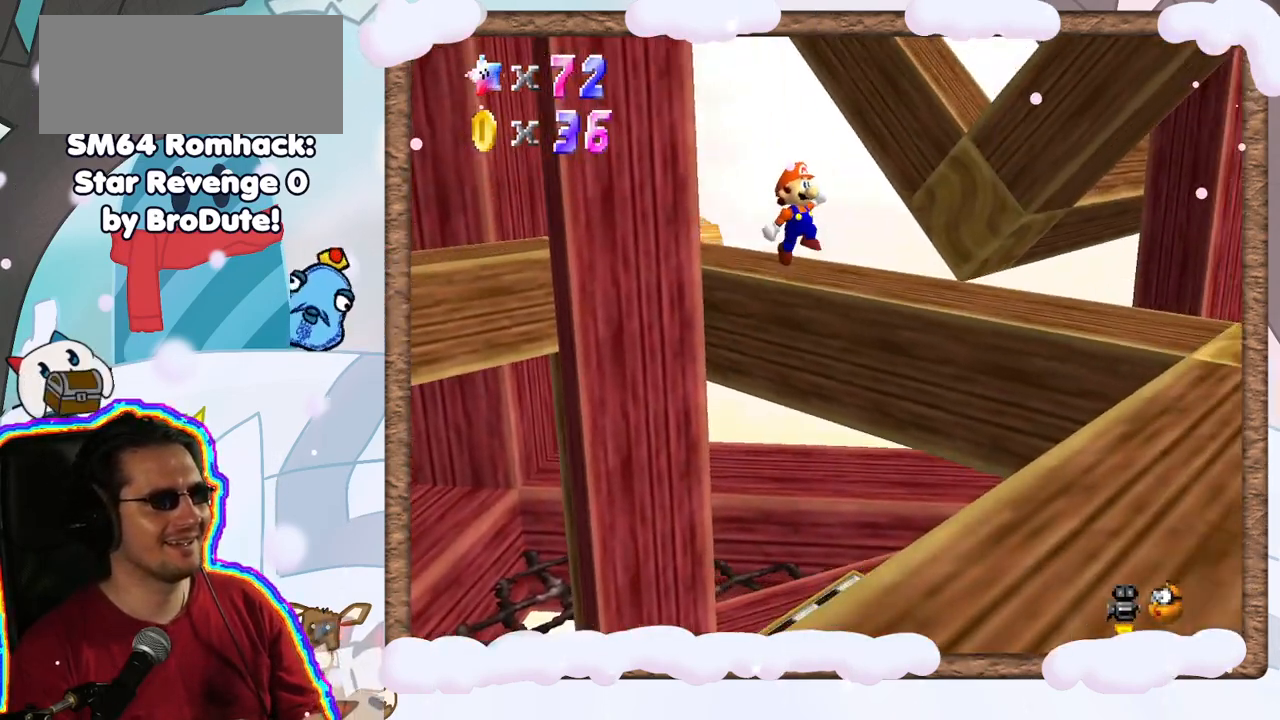
Gameplay with a controller (Nintendo layout); each line is a JSON object with the inputs held at the frame after it (dt_ms = milliseconds from this image to that frame). "events" lists button and stick changes between this image and that frame as [ms after this image, input, new state], when the widget could be followed in between. Not read: L3 R3.
{"dt_ms": 1000, "buttons": [], "left_stick": "up", "events": [[267, "left_stick", "right"], [433, "A", "up"], [517, "left_stick", "center"], [650, "C_LEFT", "down"], [767, "C_LEFT", "up"], [833, "C_LEFT", "down"], [917, "C_DOWN", "down"], [950, "left_stick", "up"], [967, "C_LEFT", "up"], [1000, "C_DOWN", "up"]]}
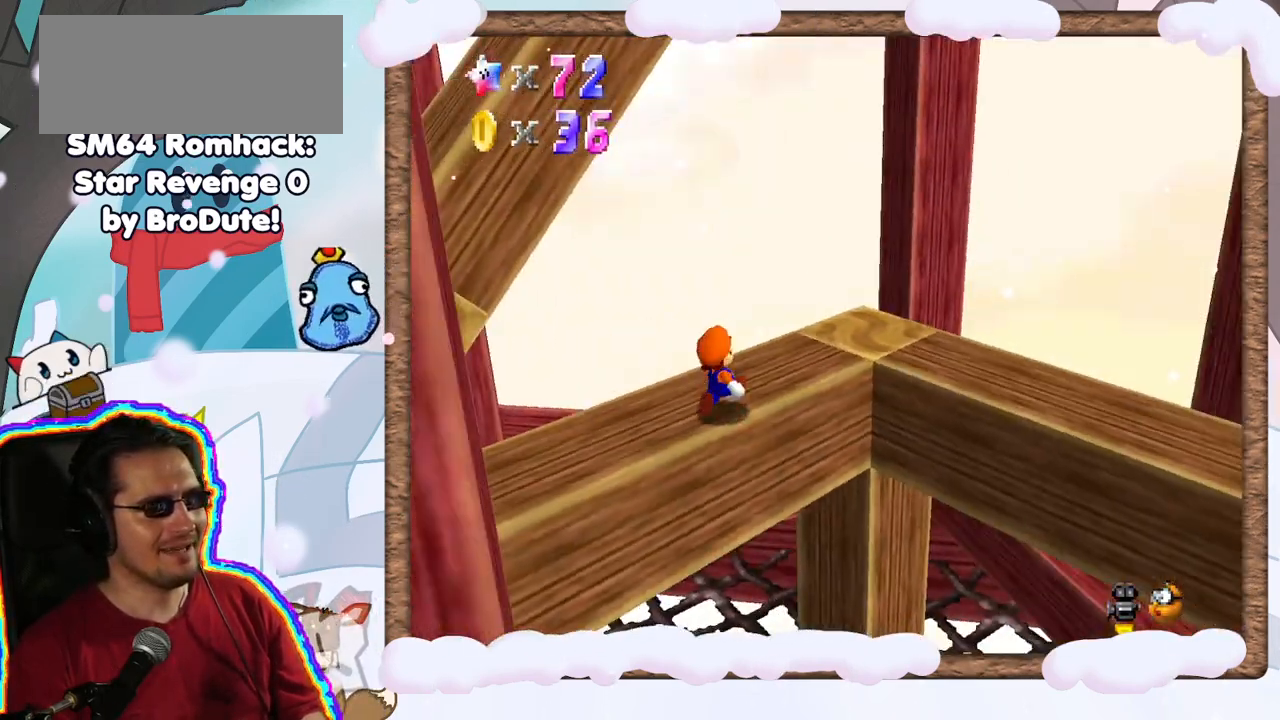
{"dt_ms": 500, "buttons": [], "left_stick": "center", "events": [[83, "C_LEFT", "down"], [167, "C_LEFT", "up"], [283, "C_LEFT", "down"], [317, "left_stick", "center"], [400, "C_LEFT", "up"]]}
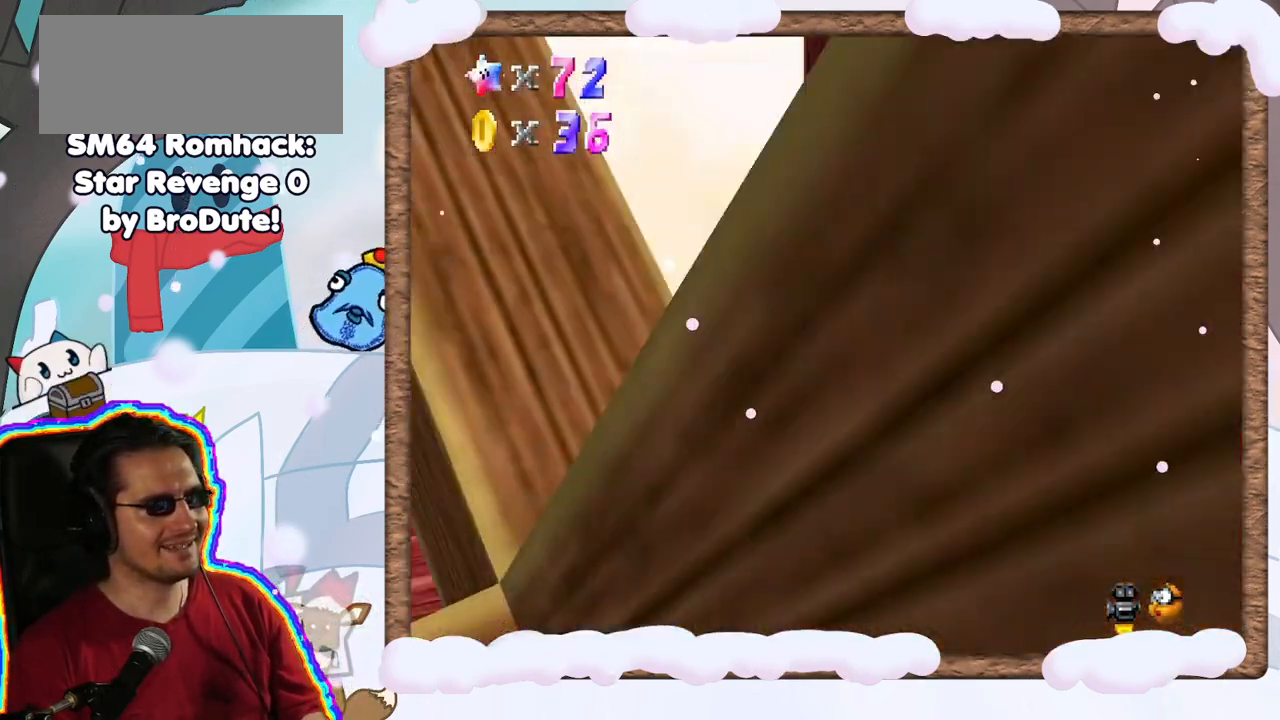
{"dt_ms": 500, "buttons": [], "left_stick": "up-left", "events": [[50, "left_stick", "up-left"], [167, "C_LEFT", "down"], [233, "C_LEFT", "up"]]}
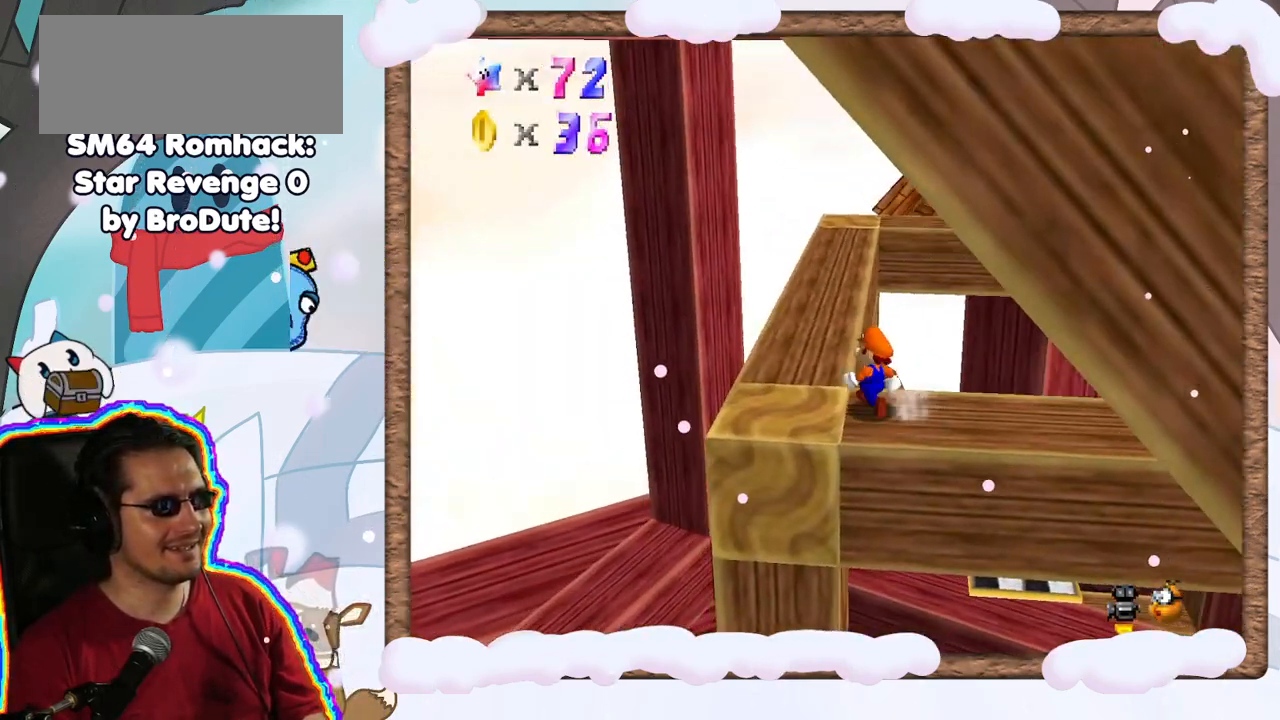
{"dt_ms": 500, "buttons": [], "left_stick": "up", "events": [[17, "left_stick", "center"], [67, "left_stick", "up-left"], [383, "left_stick", "up"]]}
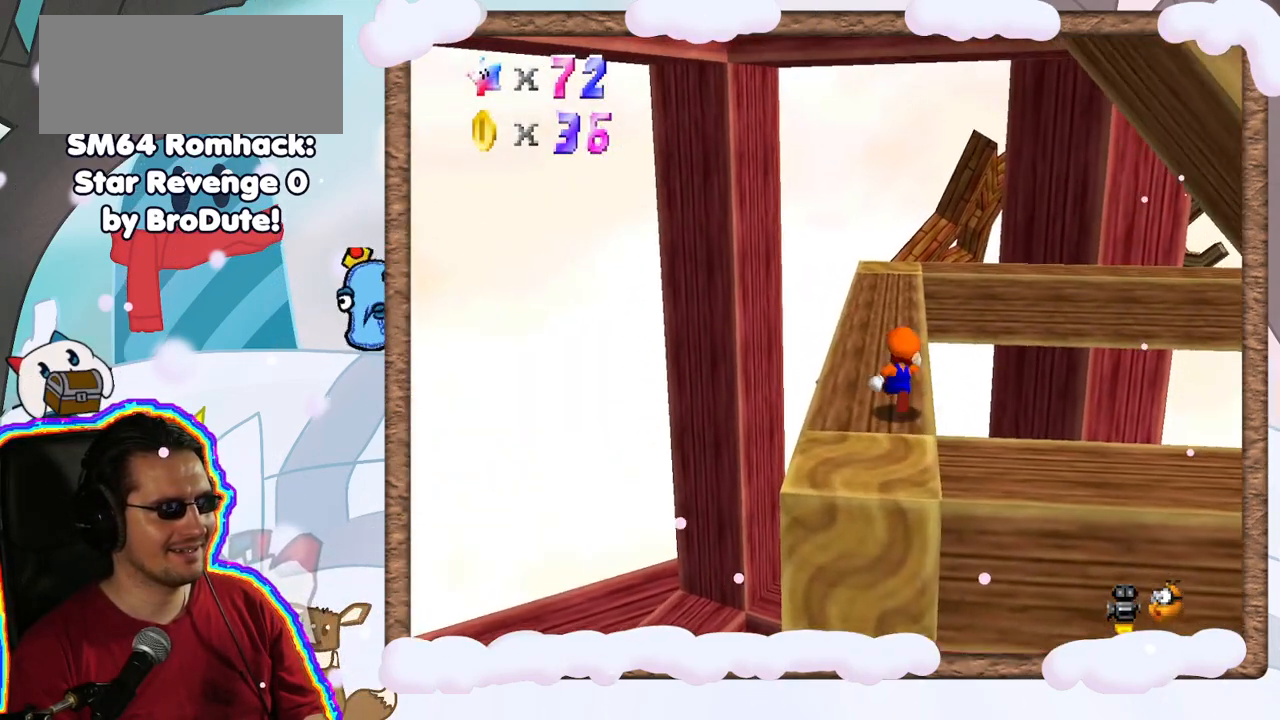
{"dt_ms": 500, "buttons": [], "left_stick": "up", "events": []}
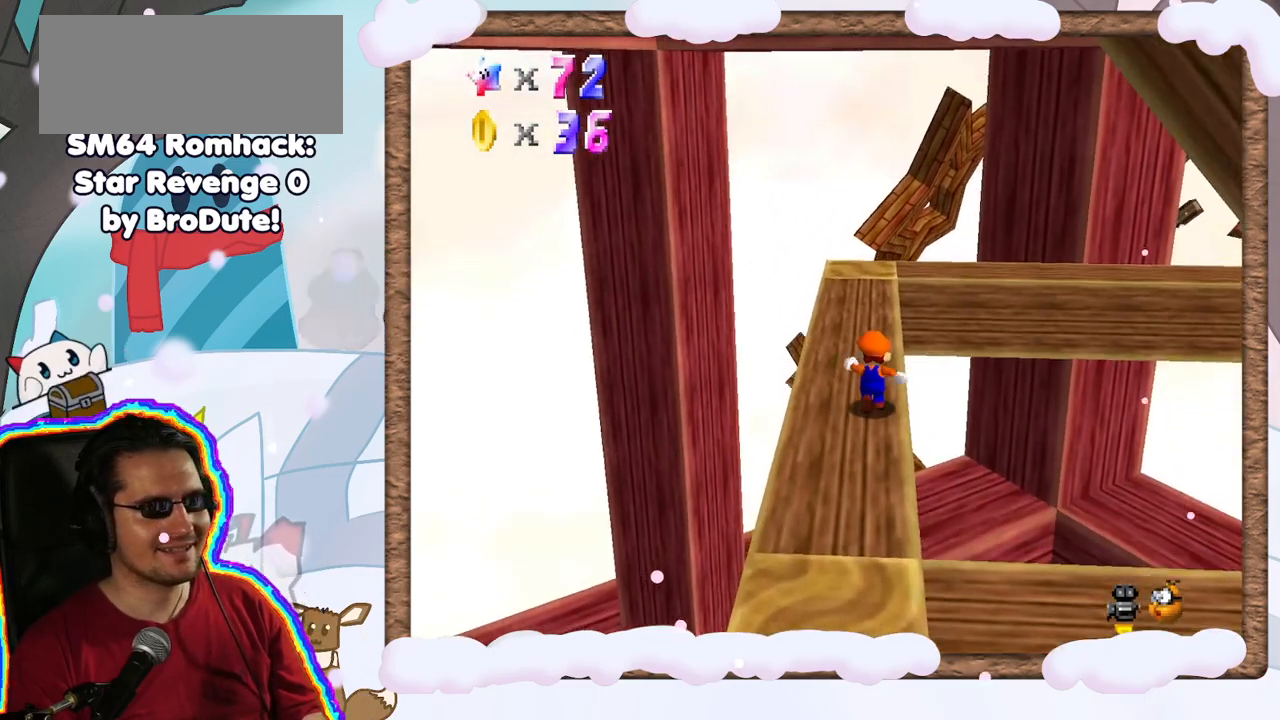
{"dt_ms": 500, "buttons": [], "left_stick": "up", "events": []}
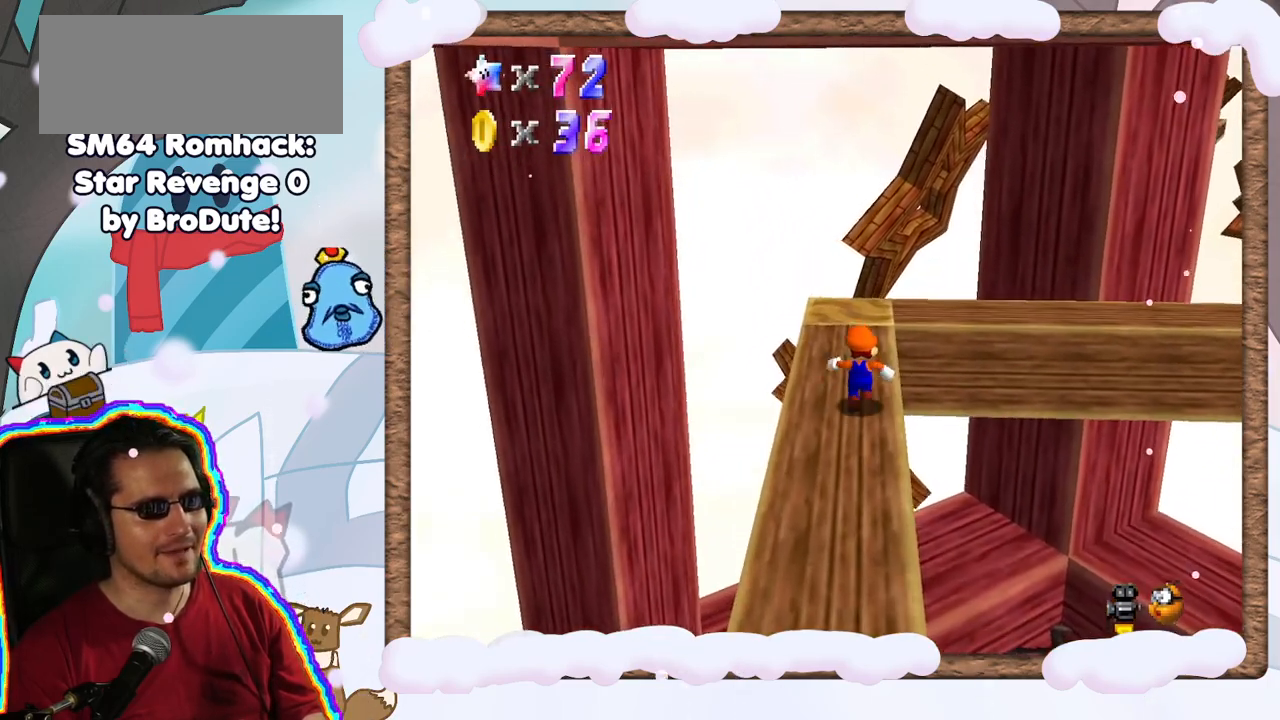
{"dt_ms": 500, "buttons": ["C_LEFT"], "left_stick": "center", "events": [[250, "C_LEFT", "down"], [350, "left_stick", "center"], [383, "C_RIGHT", "down"], [400, "C_LEFT", "up"], [450, "C_RIGHT", "up"], [500, "C_LEFT", "down"]]}
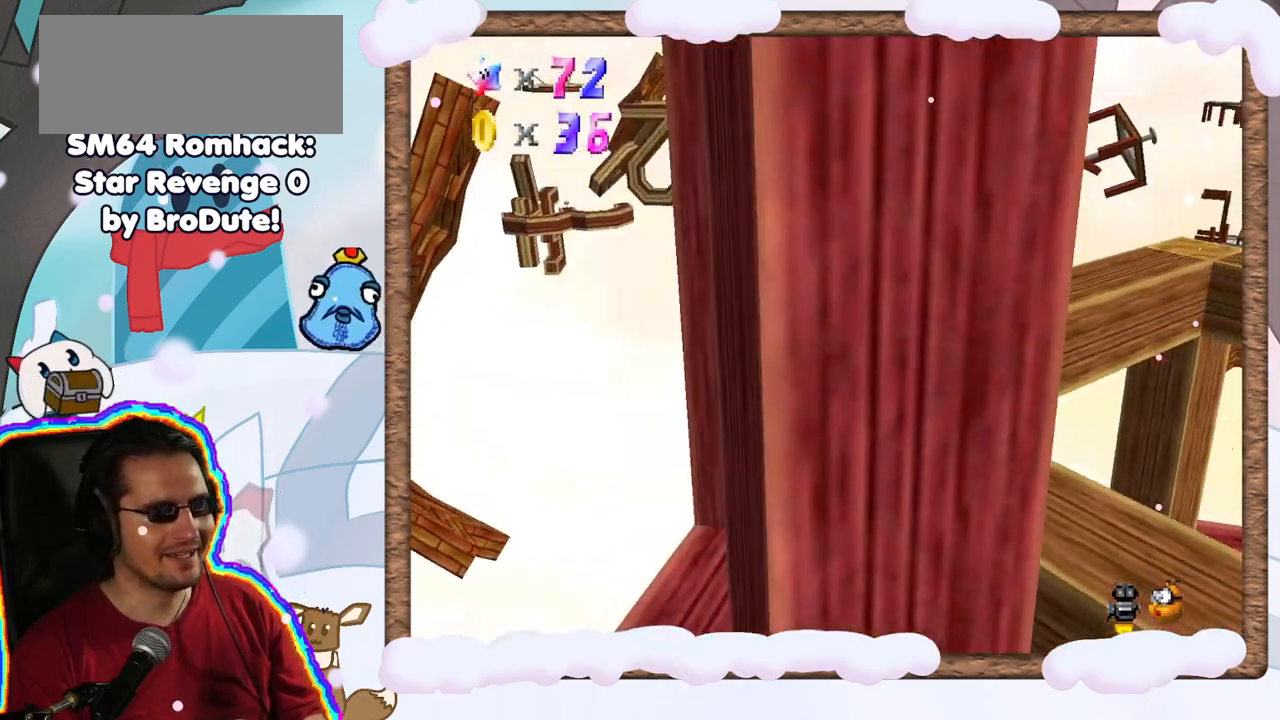
{"dt_ms": 500, "buttons": ["C_LEFT"], "left_stick": "center", "events": [[117, "C_LEFT", "up"], [483, "C_LEFT", "down"]]}
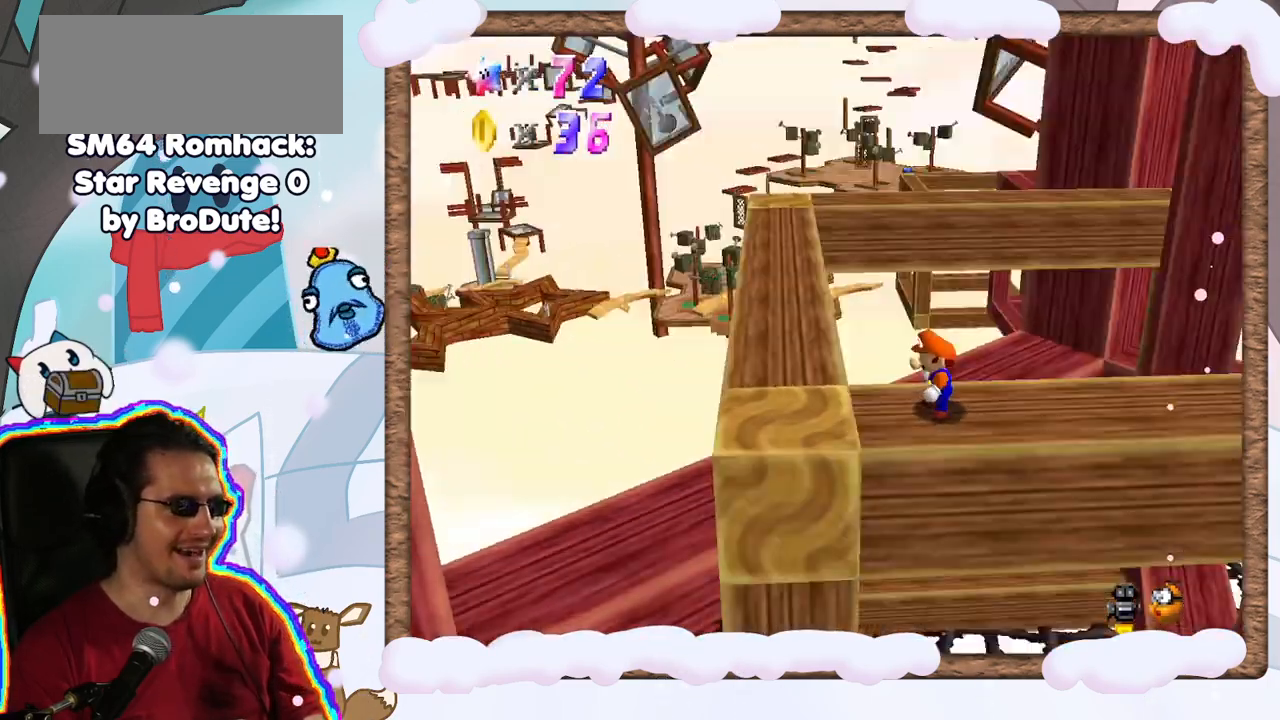
{"dt_ms": 500, "buttons": ["C_LEFT"], "left_stick": "center", "events": [[67, "C_LEFT", "up"], [500, "C_LEFT", "down"]]}
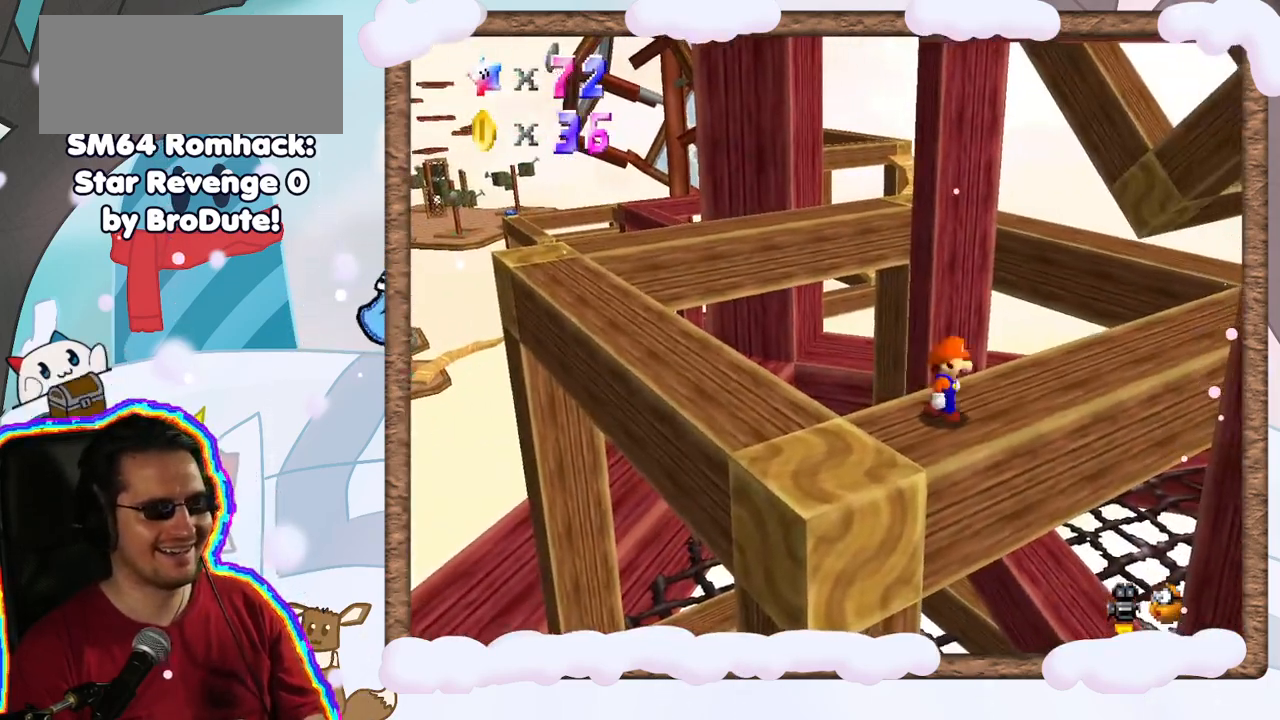
{"dt_ms": 500, "buttons": [], "left_stick": "up", "events": [[17, "left_stick", "right"], [67, "left_stick", "up-right"], [83, "C_LEFT", "up"], [250, "left_stick", "up"]]}
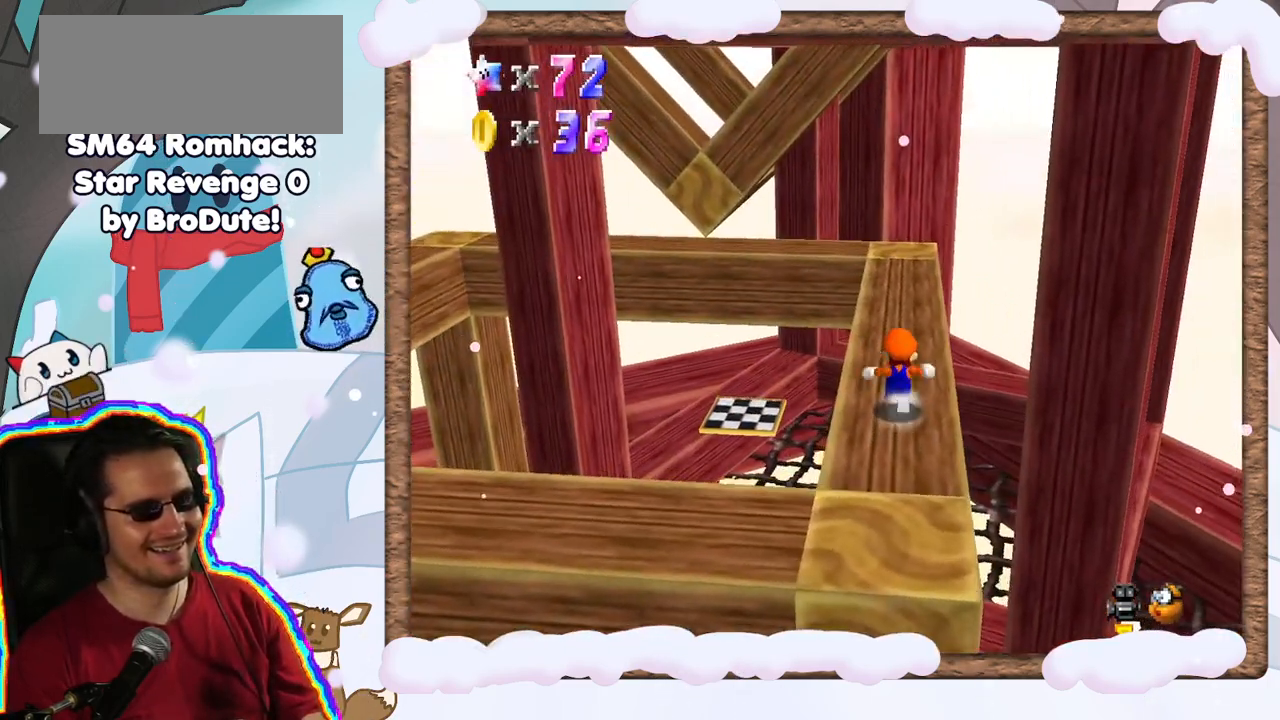
{"dt_ms": 500, "buttons": [], "left_stick": "up", "events": []}
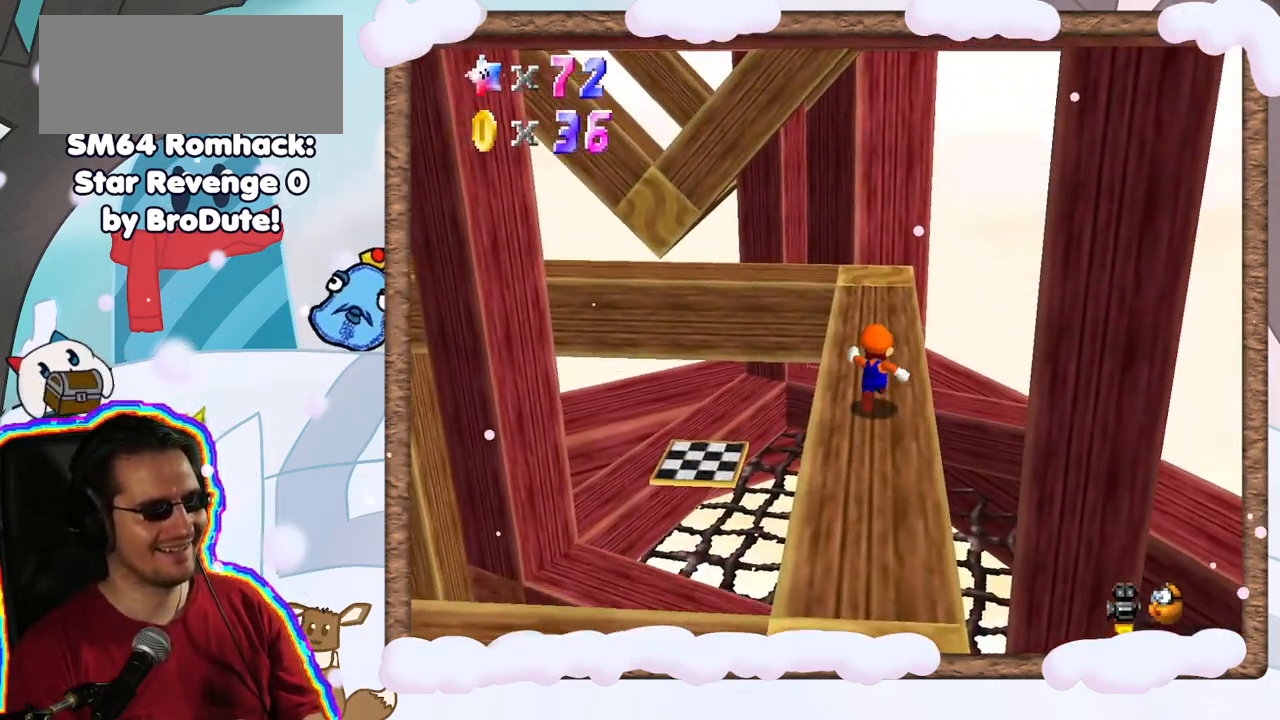
{"dt_ms": 500, "buttons": [], "left_stick": "up", "events": [[33, "A", "down"], [133, "A", "up"], [317, "left_stick", "center"], [433, "left_stick", "up"]]}
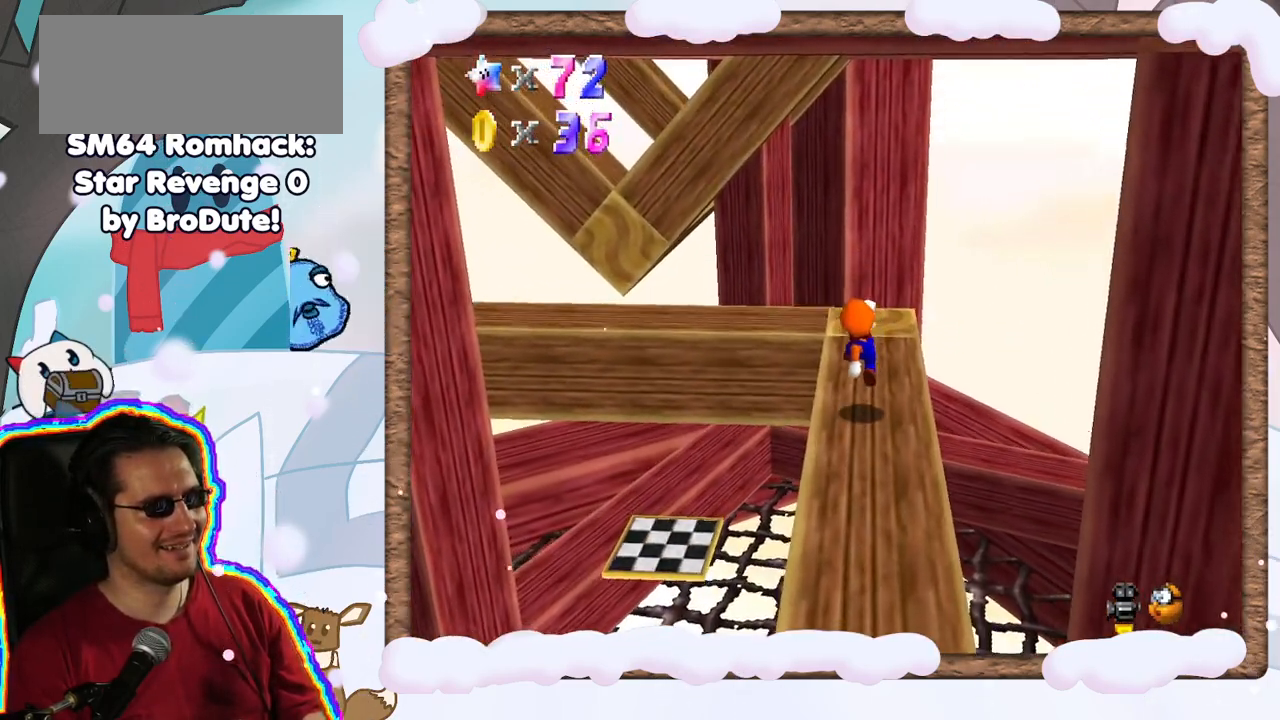
{"dt_ms": 500, "buttons": [], "left_stick": "up-left", "events": [[117, "A", "down"], [133, "left_stick", "up-left"], [167, "A", "up"]]}
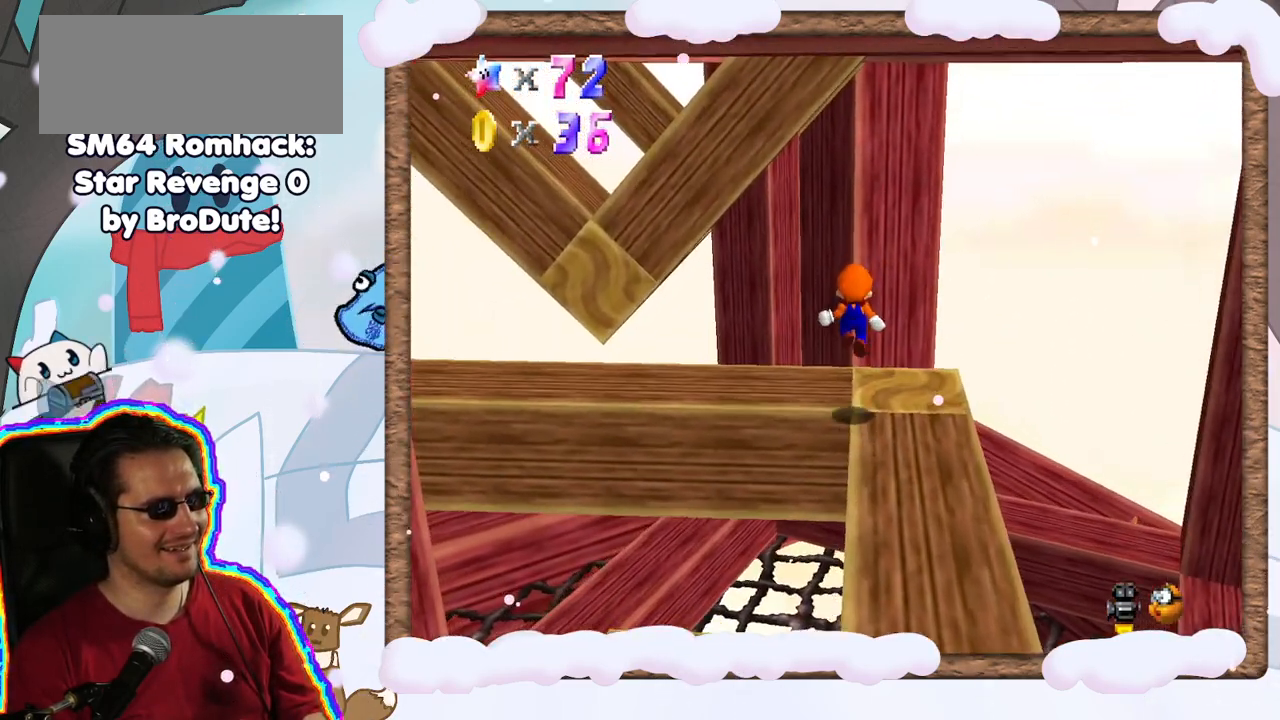
{"dt_ms": 500, "buttons": ["A"], "left_stick": "up-left", "events": [[117, "left_stick", "down-left"], [200, "A", "down"], [300, "left_stick", "up"], [450, "left_stick", "up-left"]]}
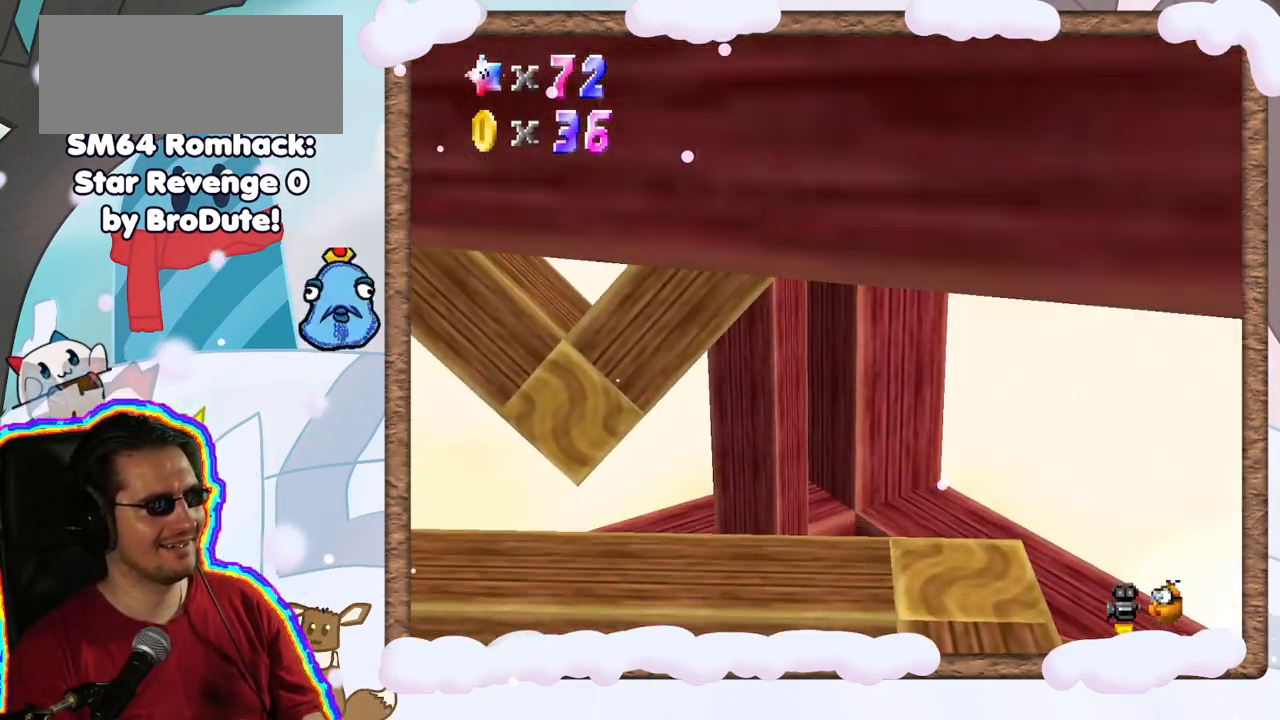
{"dt_ms": 500, "buttons": ["A"], "left_stick": "down", "events": [[50, "A", "up"], [233, "left_stick", "up"], [300, "A", "down"], [417, "left_stick", "down"]]}
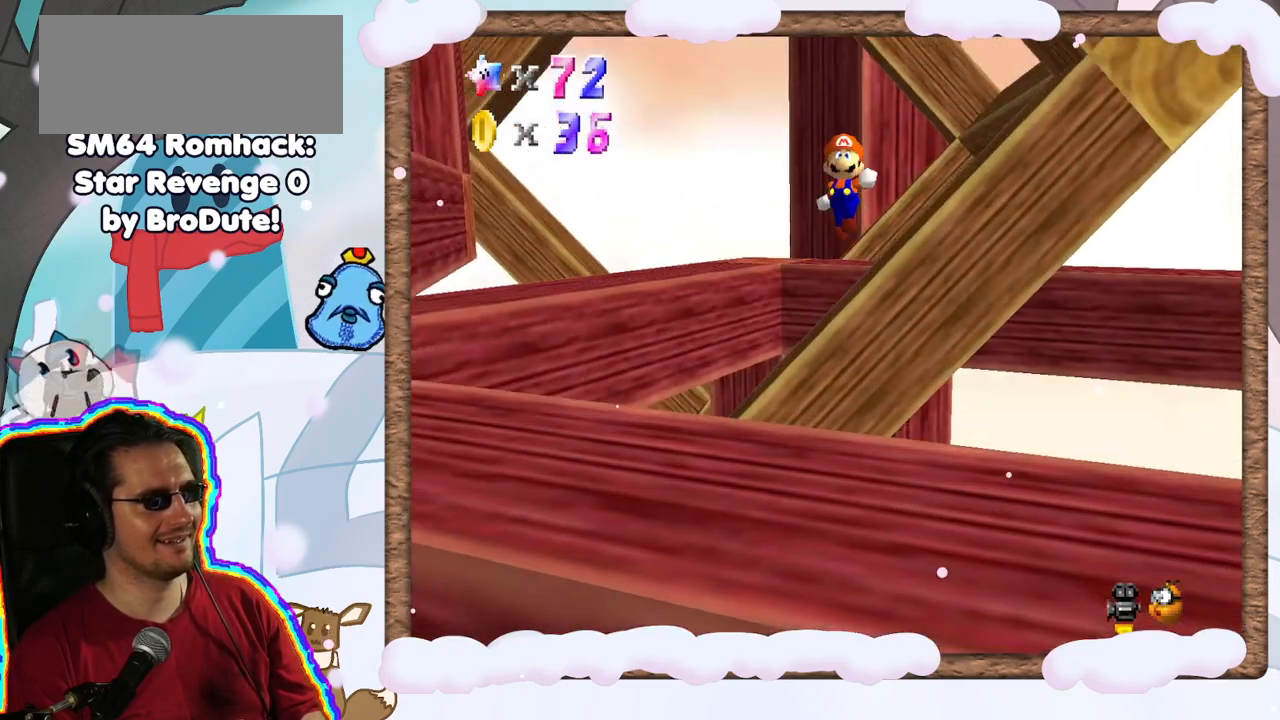
{"dt_ms": 500, "buttons": ["A"], "left_stick": "down-left", "events": [[367, "left_stick", "down-left"]]}
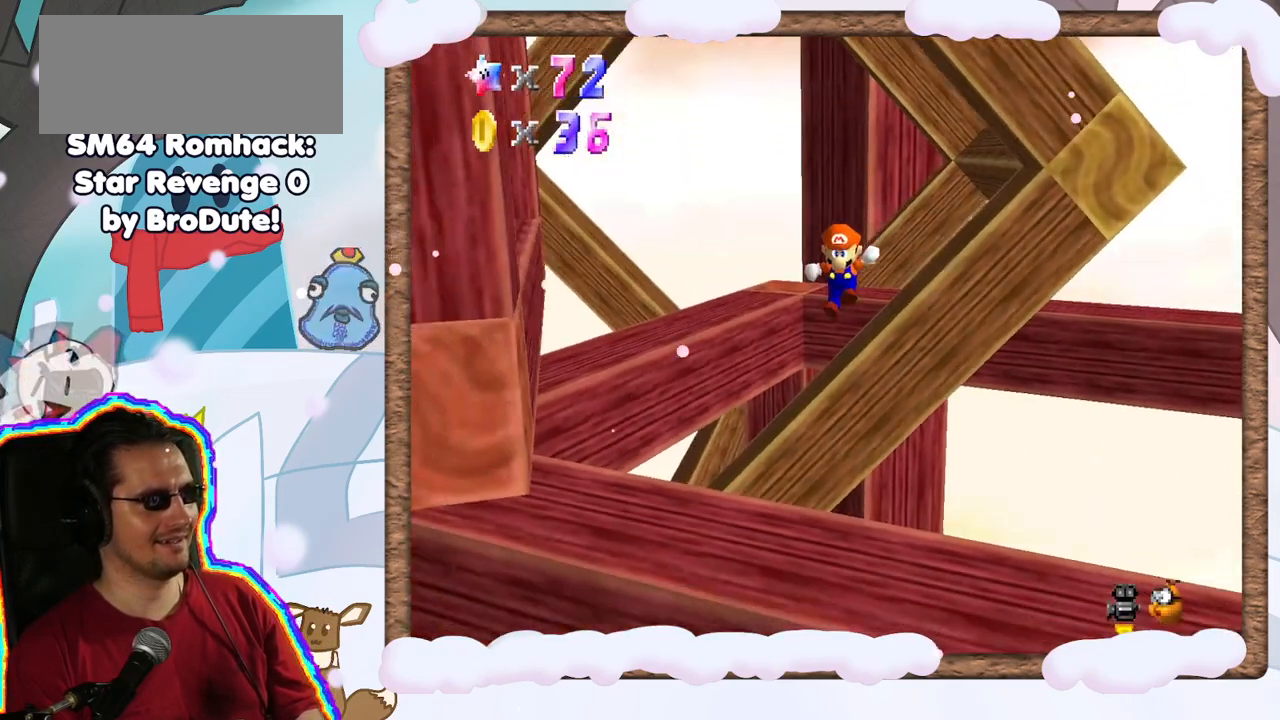
{"dt_ms": 500, "buttons": ["A"], "left_stick": "center", "events": [[267, "A", "up"], [300, "left_stick", "up"], [417, "A", "down"], [450, "left_stick", "center"]]}
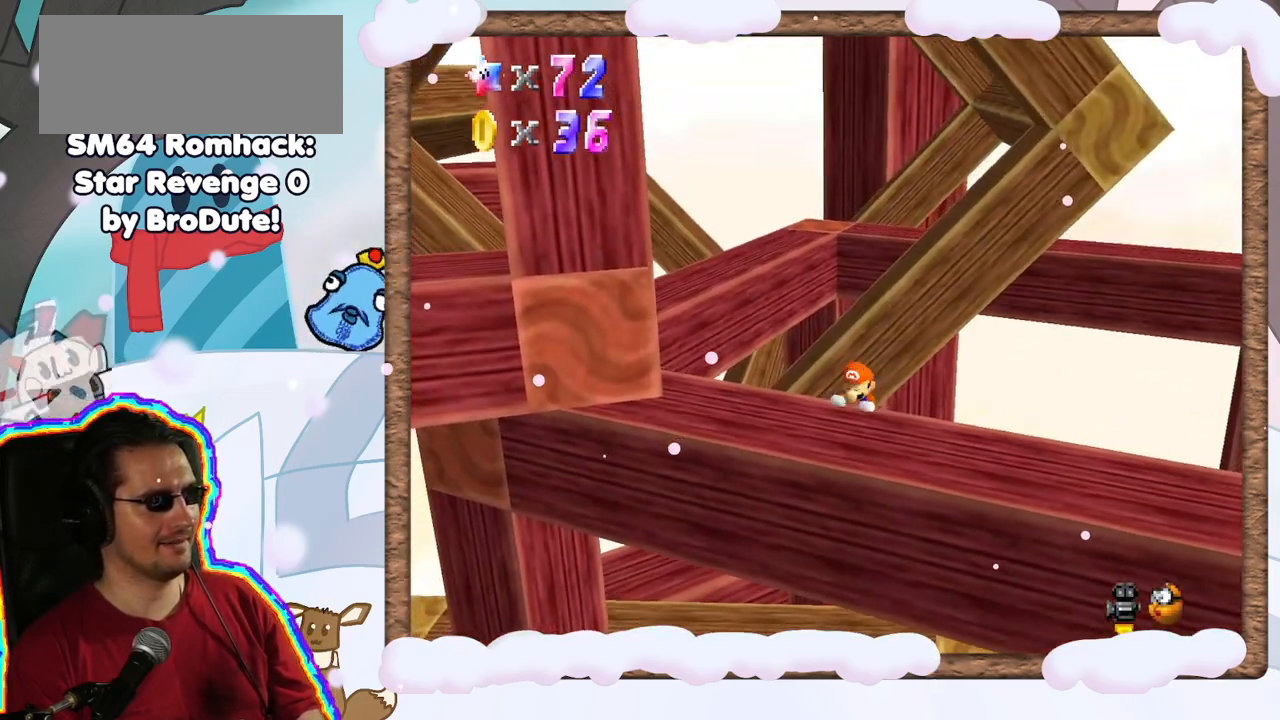
{"dt_ms": 500, "buttons": [], "left_stick": "left", "events": [[167, "A", "up"], [267, "C_RIGHT", "down"], [317, "left_stick", "left"], [400, "C_RIGHT", "up"]]}
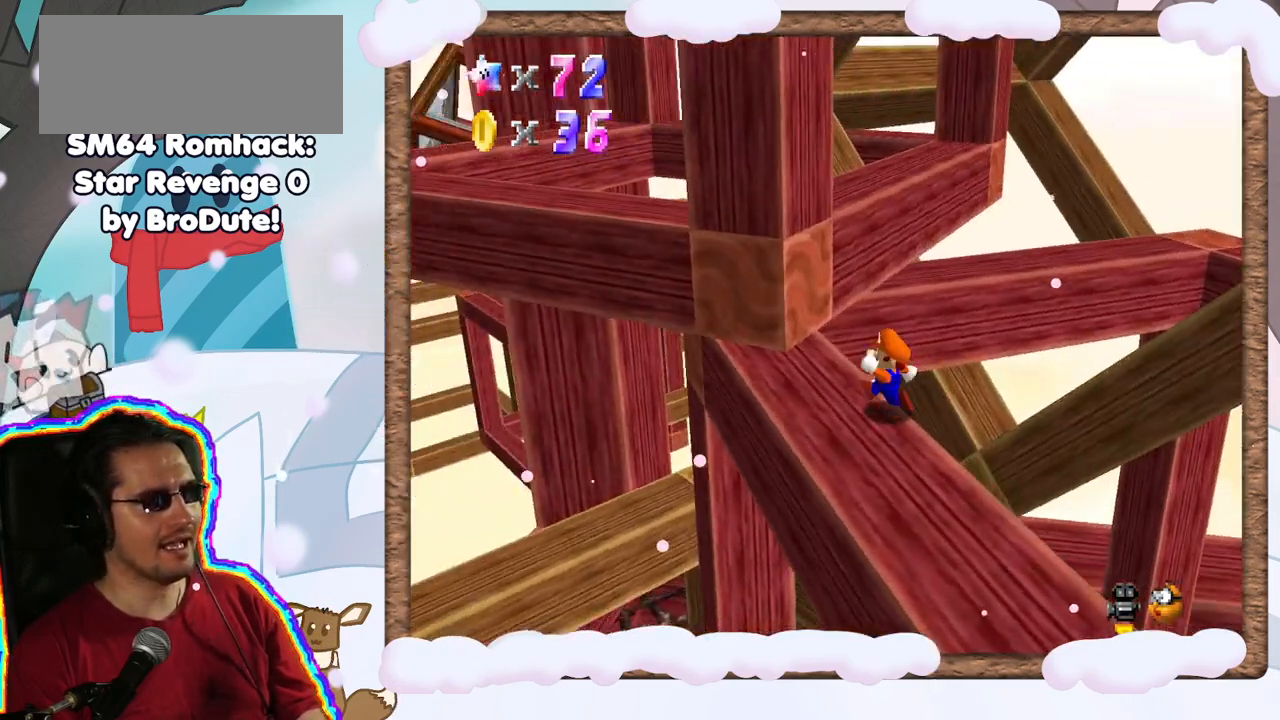
{"dt_ms": 500, "buttons": [], "left_stick": "down", "events": [[67, "left_stick", "center"], [83, "C_RIGHT", "down"], [167, "C_RIGHT", "up"], [267, "left_stick", "down"]]}
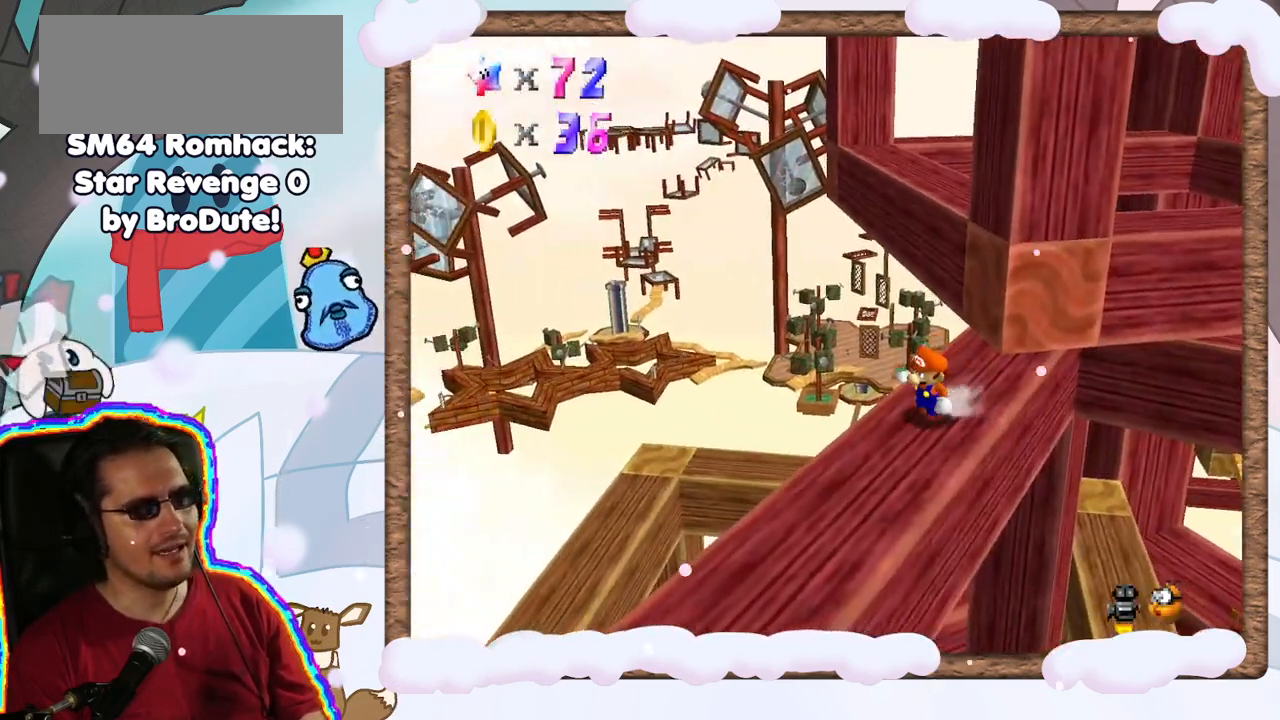
{"dt_ms": 500, "buttons": [], "left_stick": "center", "events": [[217, "left_stick", "center"]]}
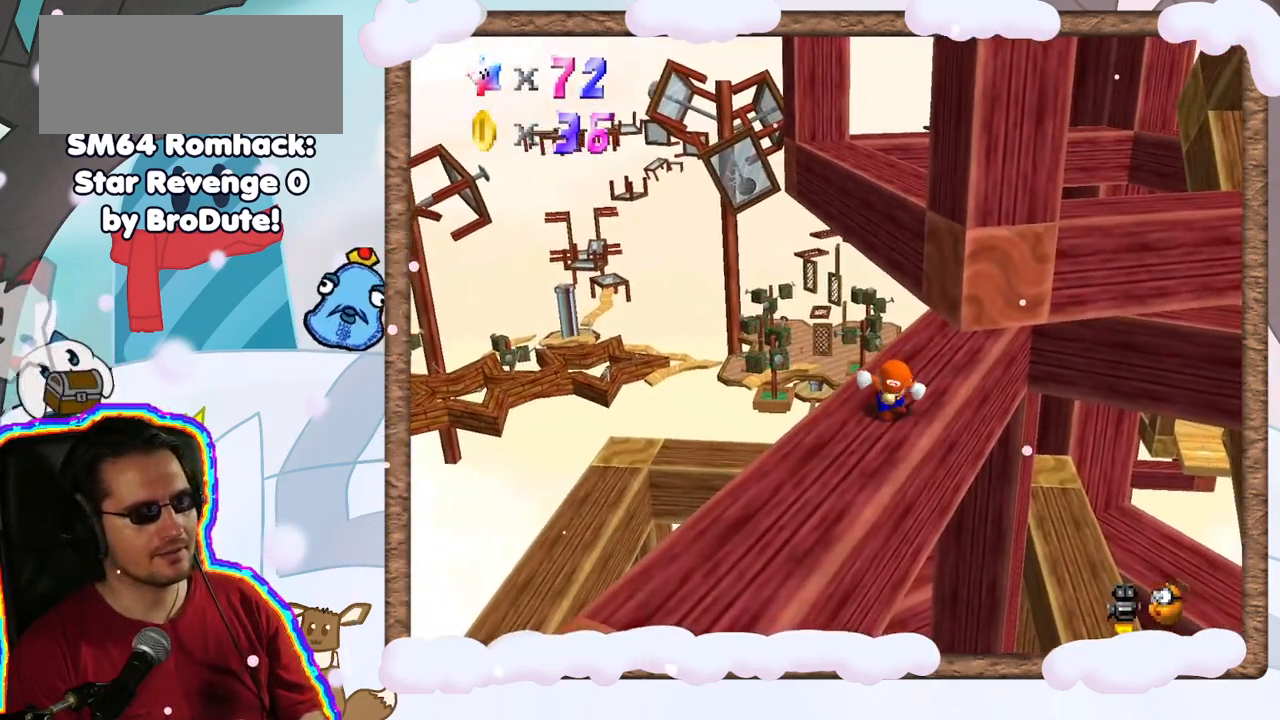
{"dt_ms": 500, "buttons": [], "left_stick": "center", "events": []}
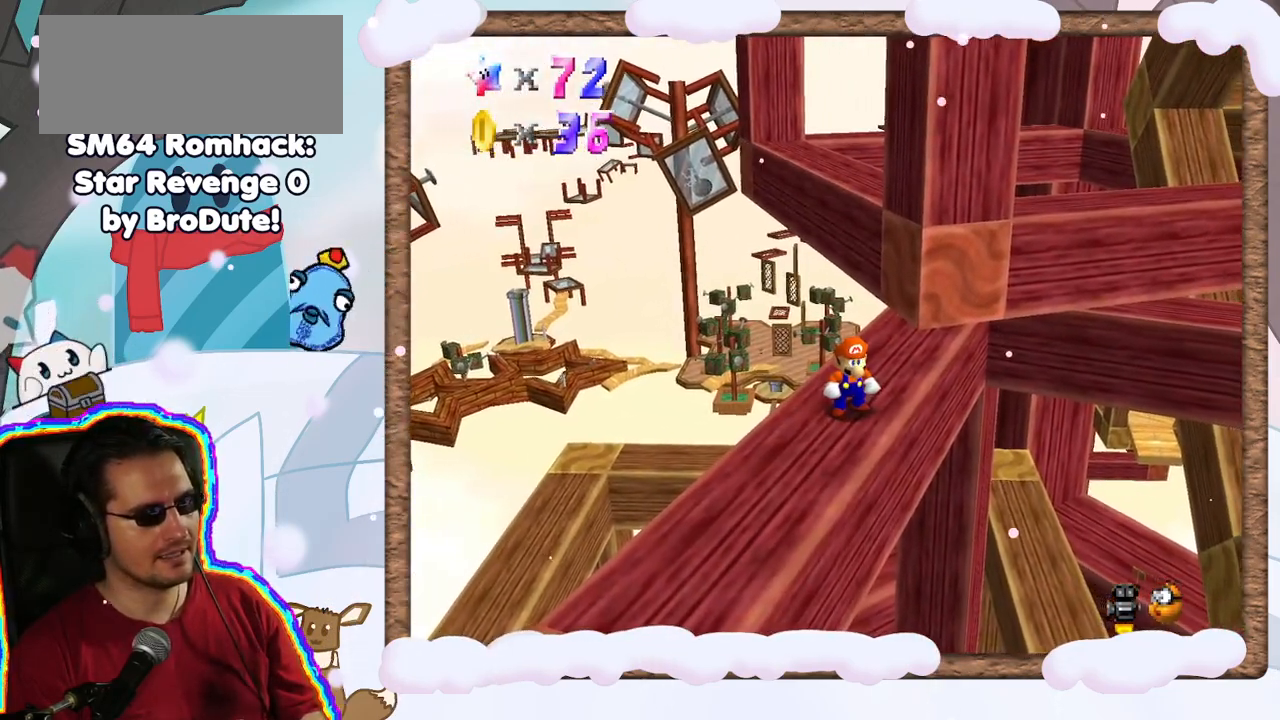
{"dt_ms": 500, "buttons": [], "left_stick": "up", "events": [[217, "left_stick", "up"], [317, "left_stick", "center"], [500, "left_stick", "up"]]}
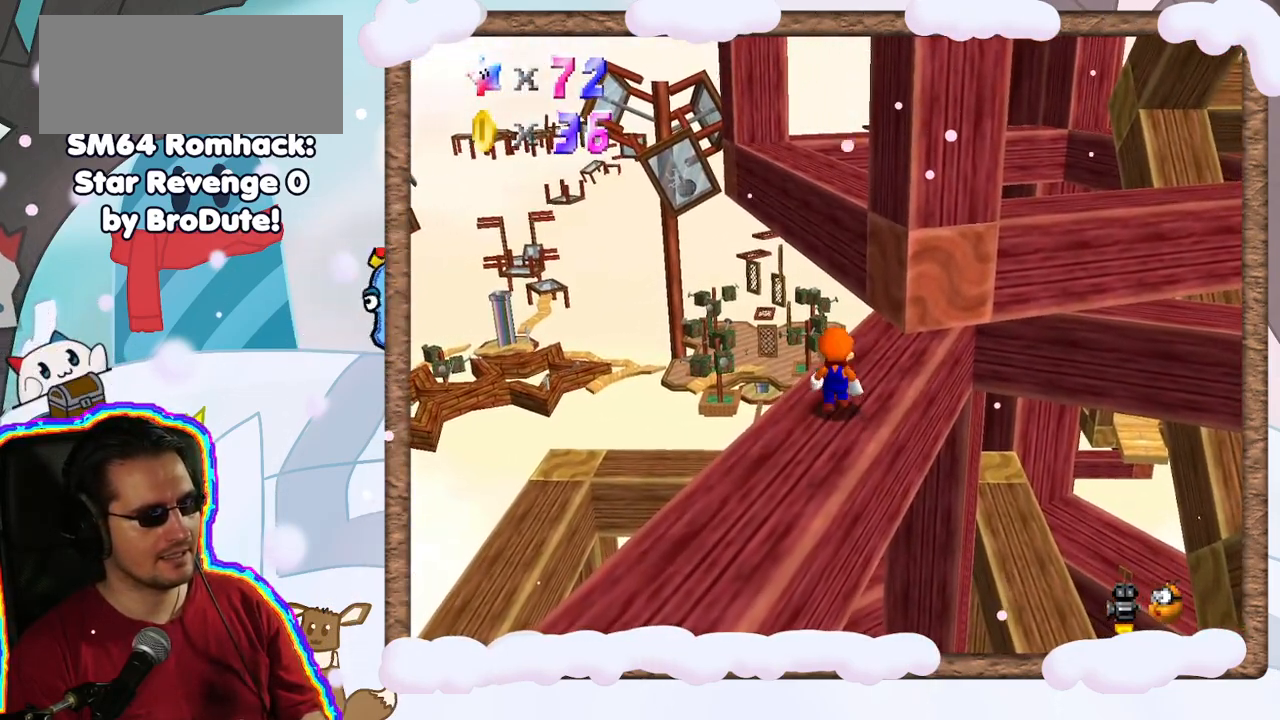
{"dt_ms": 500, "buttons": [], "left_stick": "up", "events": [[17, "A", "down"], [117, "A", "up"]]}
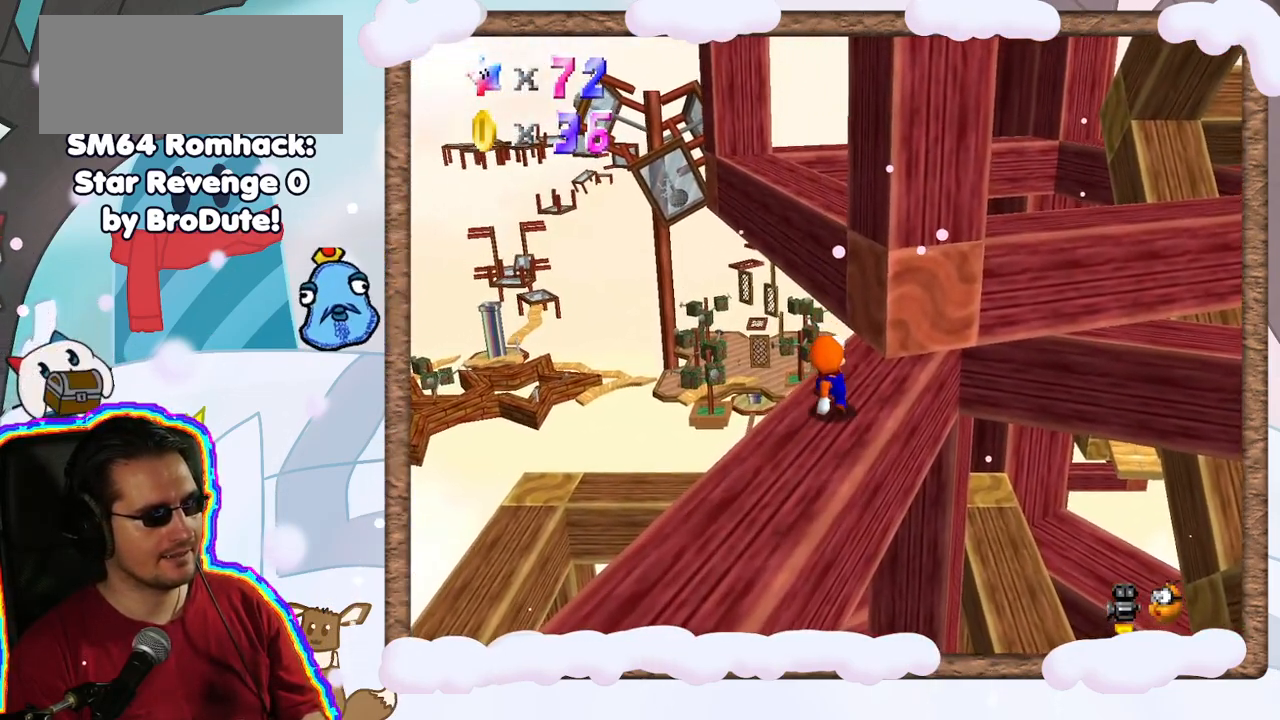
{"dt_ms": 500, "buttons": ["A"], "left_stick": "up-left", "events": [[117, "A", "down"], [400, "left_stick", "up-left"]]}
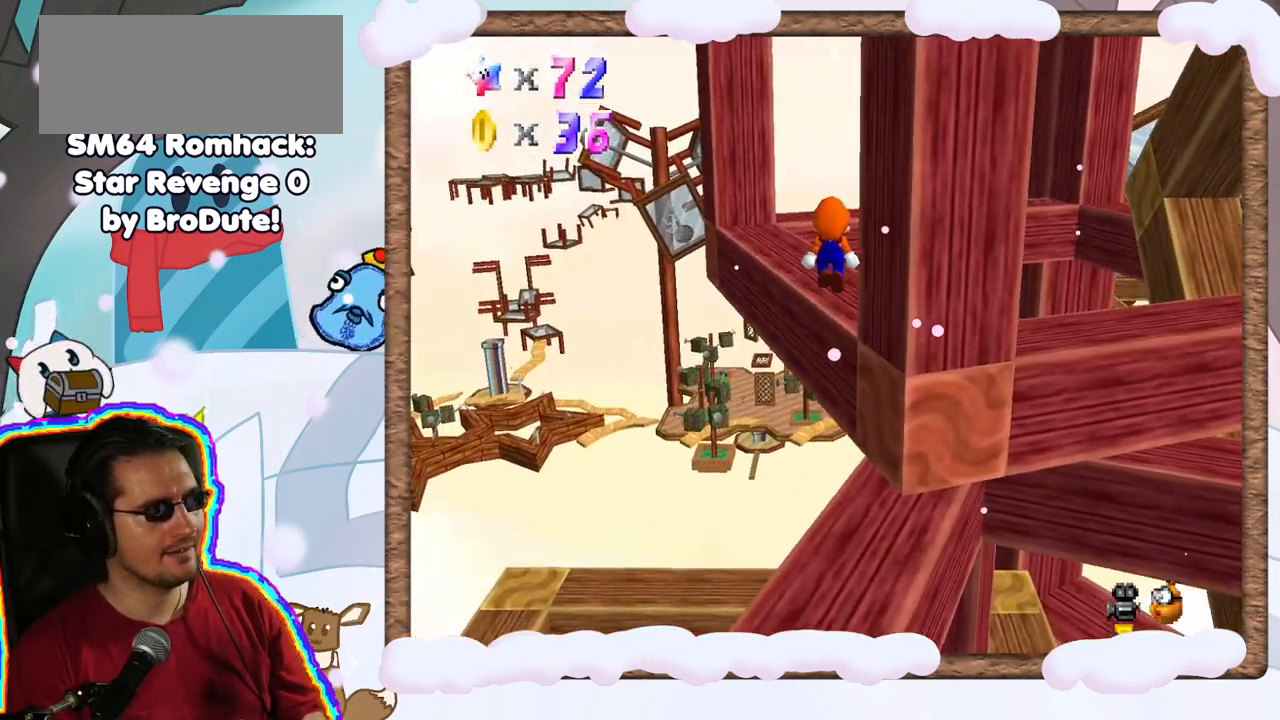
{"dt_ms": 500, "buttons": [], "left_stick": "center", "events": [[167, "left_stick", "up"], [283, "left_stick", "up-right"], [367, "A", "up"], [483, "left_stick", "center"]]}
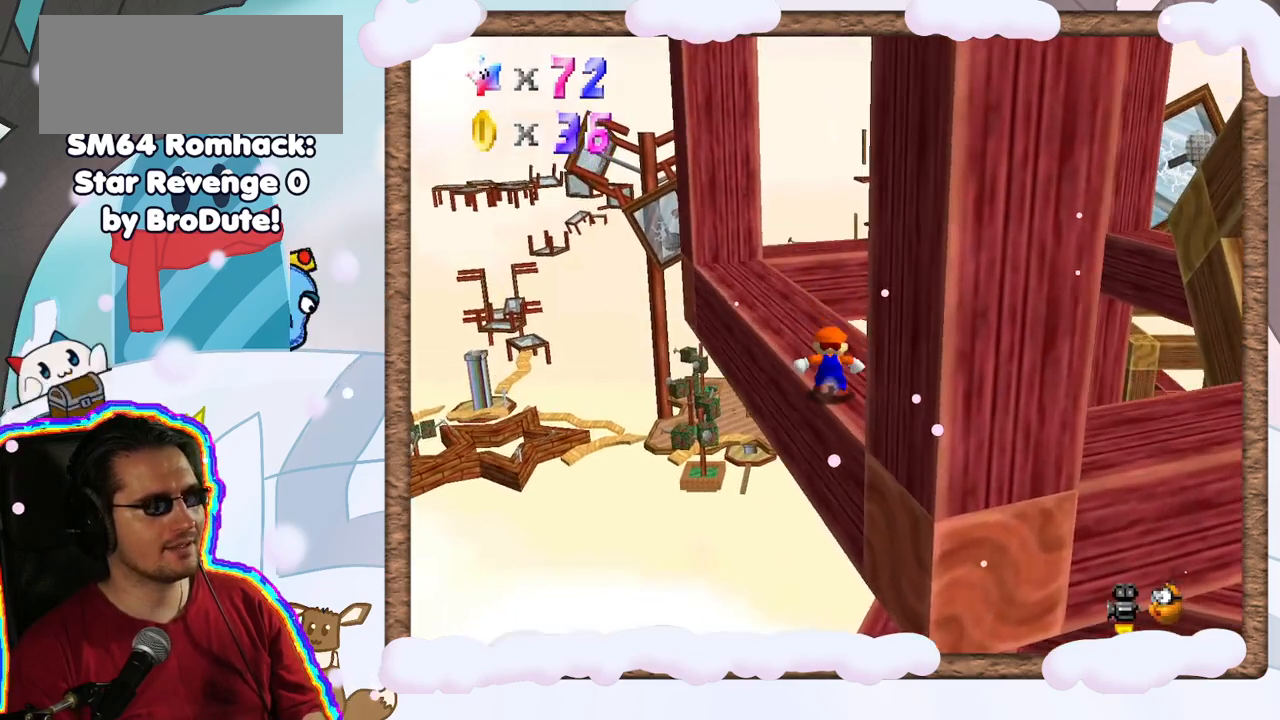
{"dt_ms": 500, "buttons": [], "left_stick": "center", "events": [[33, "C_LEFT", "down"], [183, "C_LEFT", "up"], [250, "C_LEFT", "down"], [367, "C_LEFT", "up"]]}
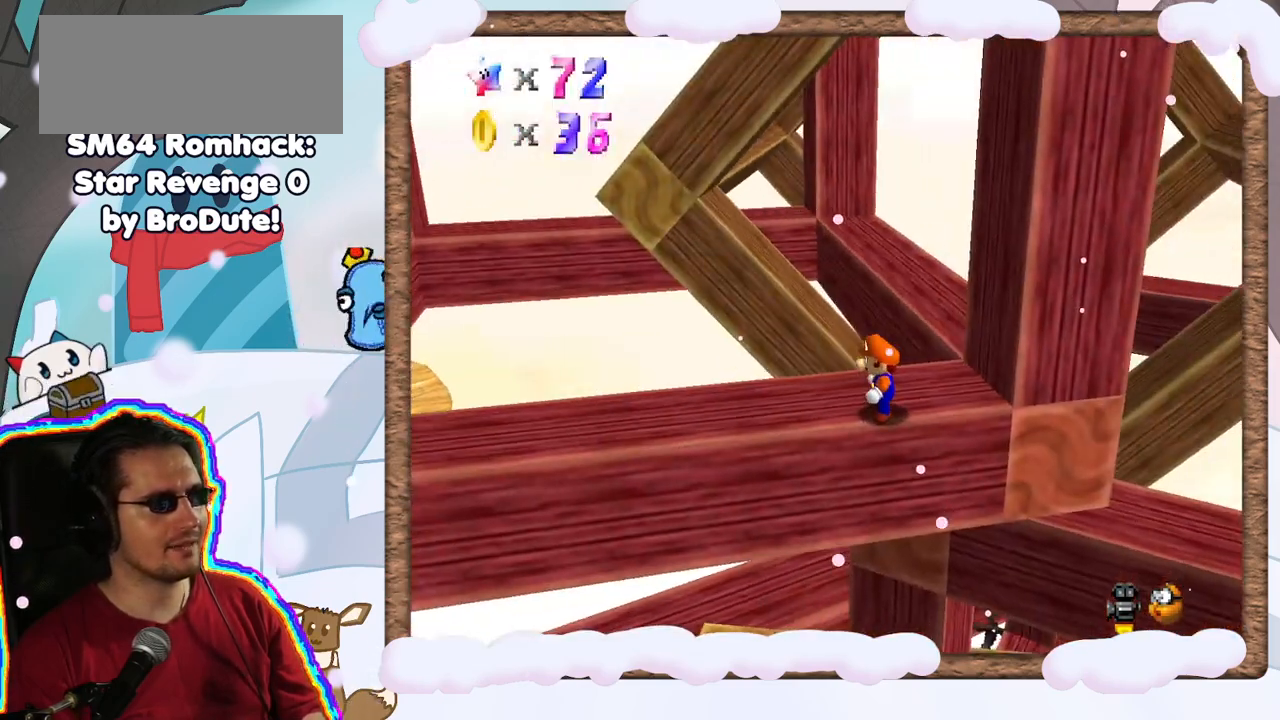
{"dt_ms": 500, "buttons": [], "left_stick": "center", "events": []}
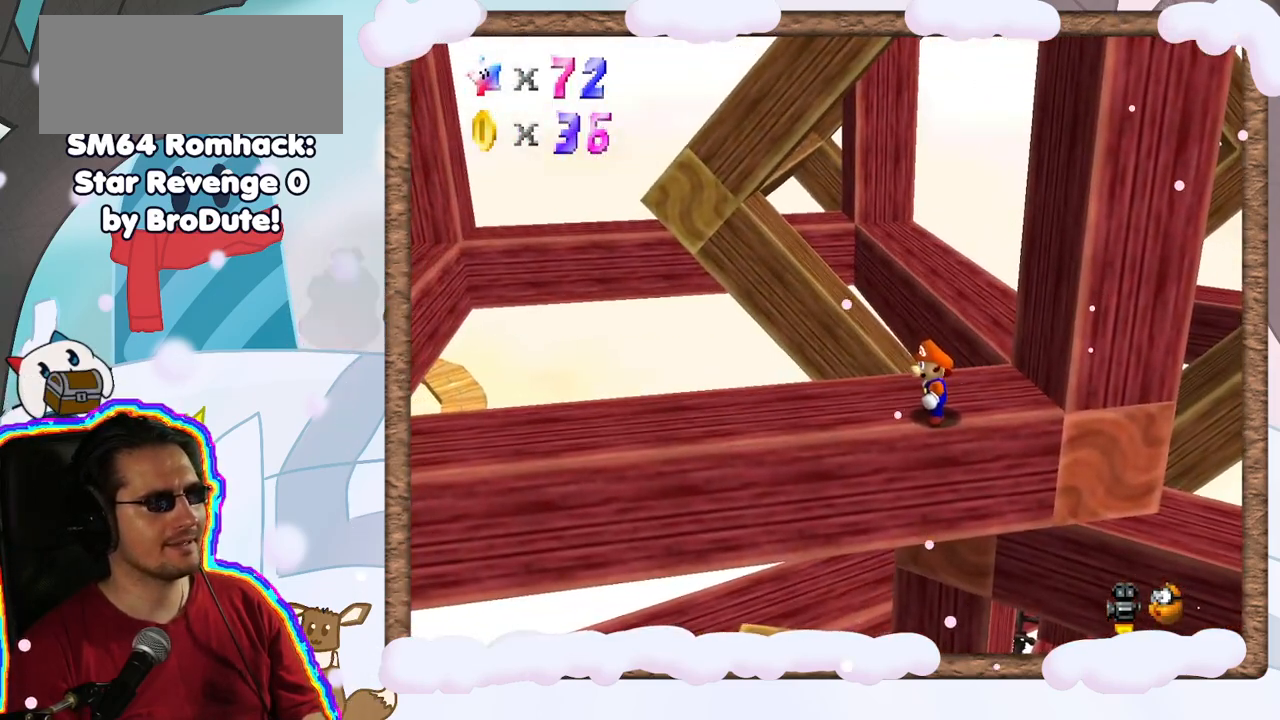
{"dt_ms": 500, "buttons": ["A"], "left_stick": "up", "events": [[33, "left_stick", "up"], [400, "A", "down"]]}
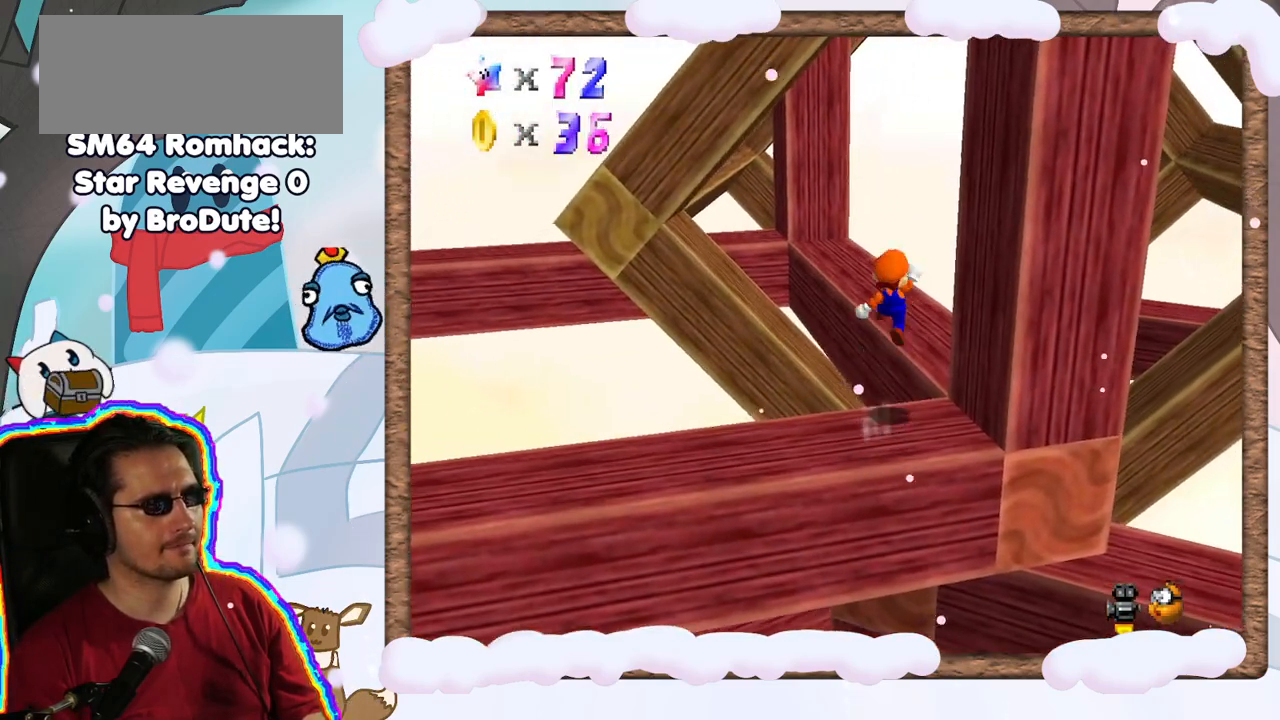
{"dt_ms": 500, "buttons": [], "left_stick": "up", "events": [[133, "A", "up"]]}
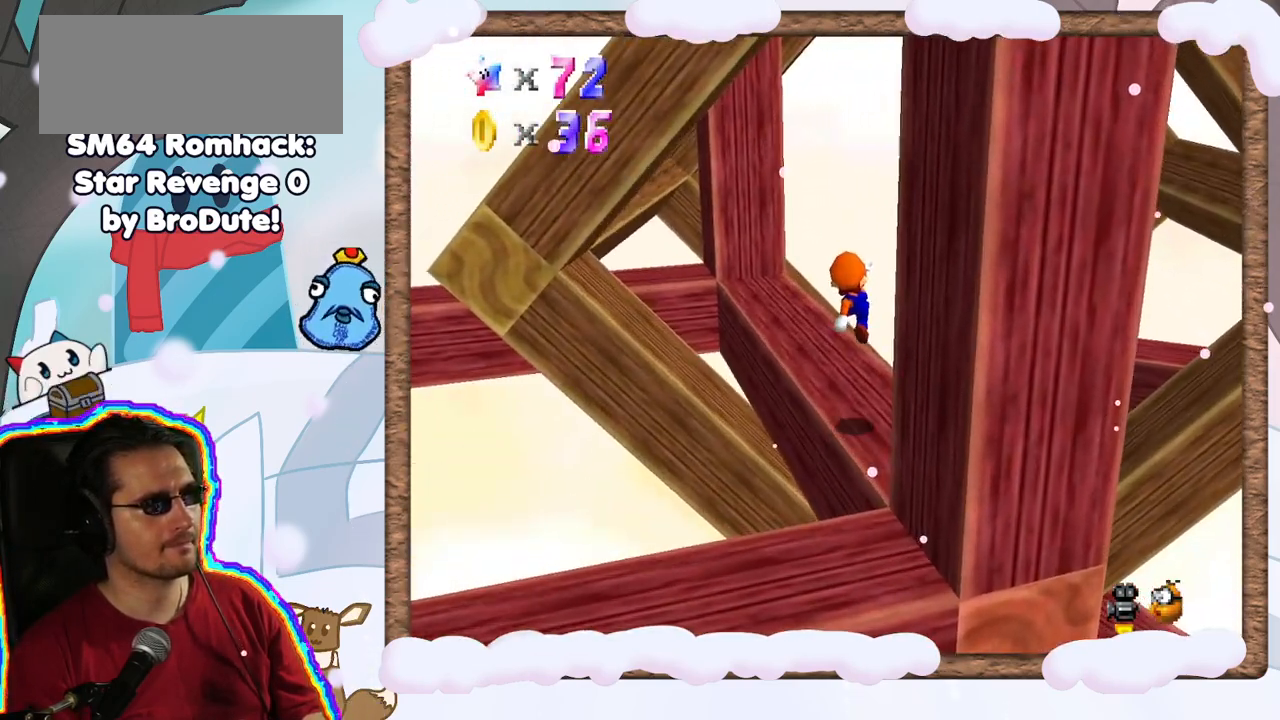
{"dt_ms": 500, "buttons": ["A"], "left_stick": "down-left", "events": [[17, "left_stick", "center"], [167, "left_stick", "left"], [333, "A", "down"], [500, "left_stick", "down-left"]]}